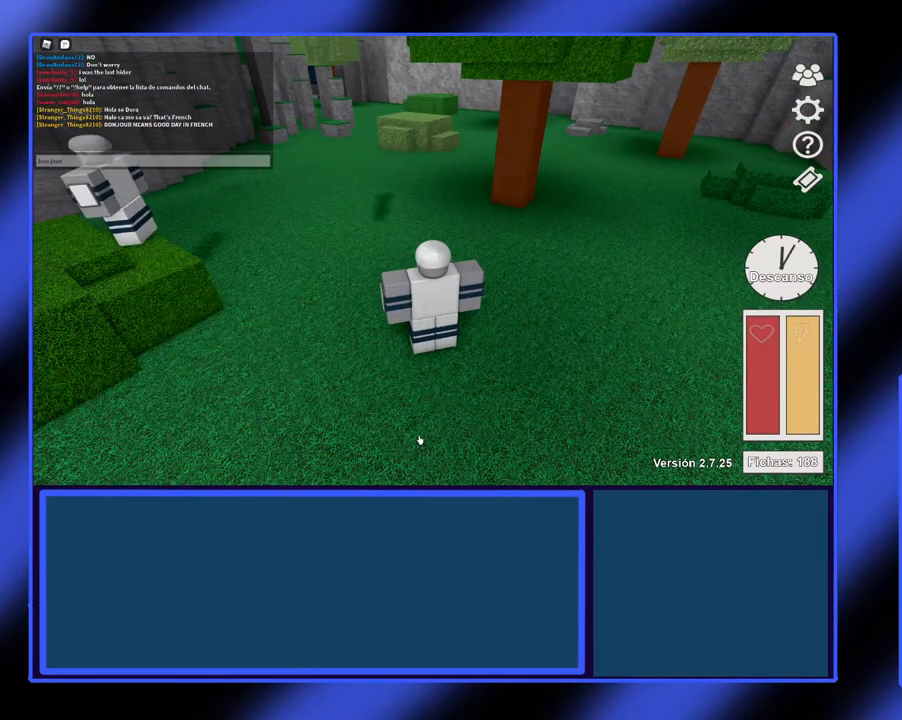
Gameplay with a controller (Xbox layout); each line is a JSON object with the inputs held at the frame after it. "events" lists button and stick changes between this image and that frame as [ms after this image, input, new state], when the widget could be followed in between. Not read: L3 R3 TOUCHPAD other_buttons right_stick.
{"buttons": [], "left_stick": "center", "events": []}
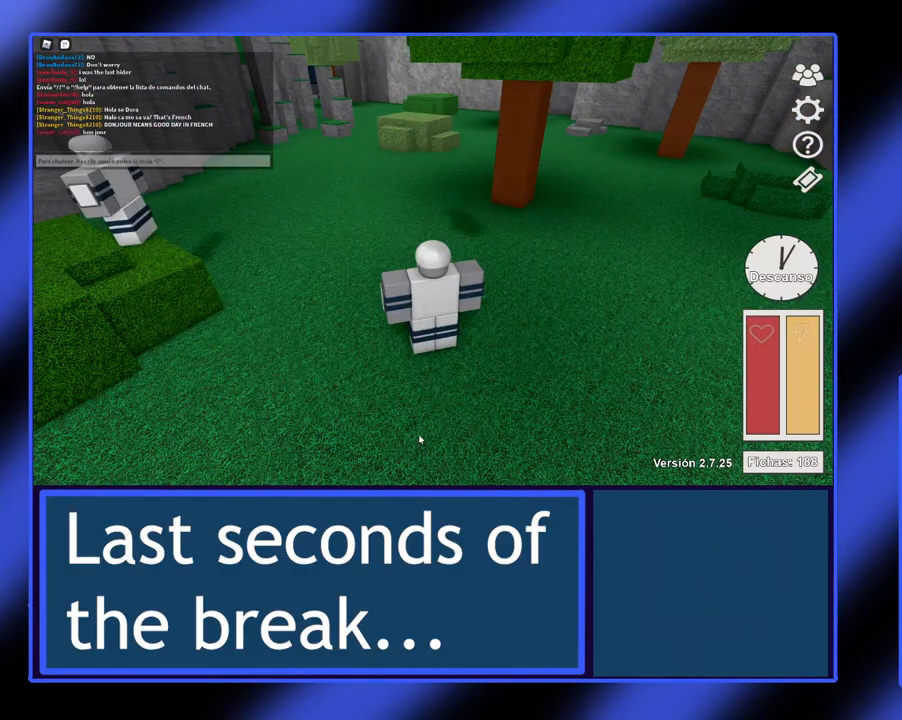
{"buttons": [], "left_stick": "up", "events": [[467, "left_stick", "up"]]}
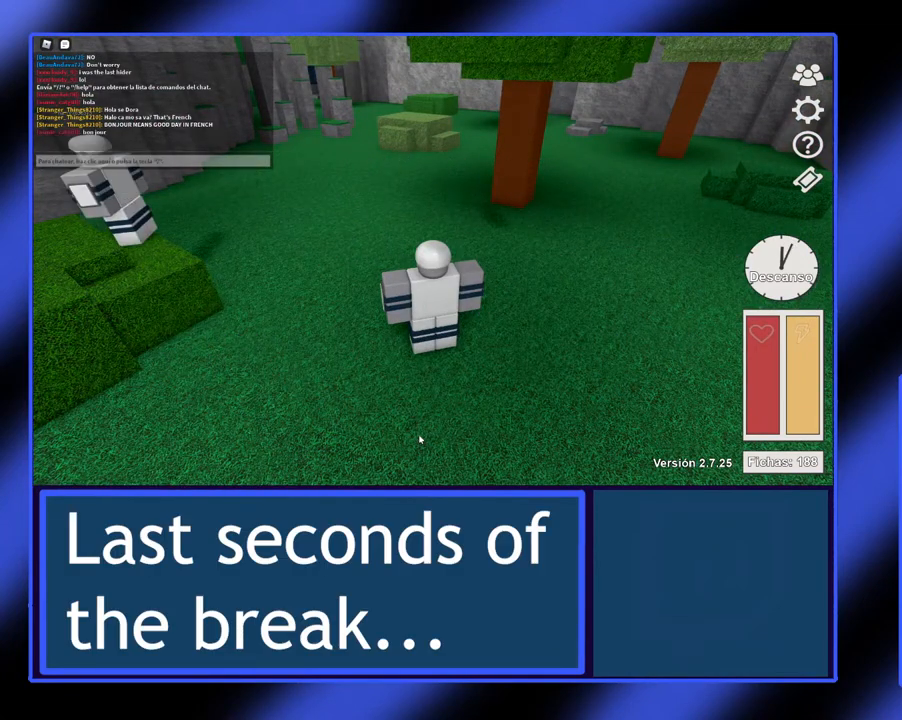
{"buttons": [], "left_stick": "up", "events": []}
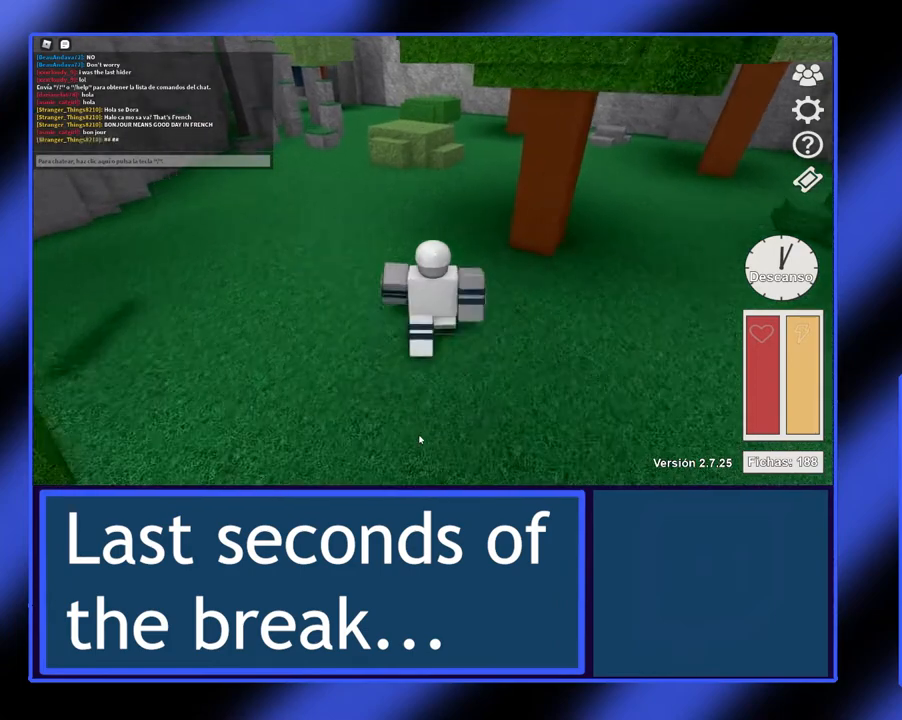
{"buttons": [], "left_stick": "left", "events": [[100, "left_stick", "up-left"], [267, "left_stick", "left"]]}
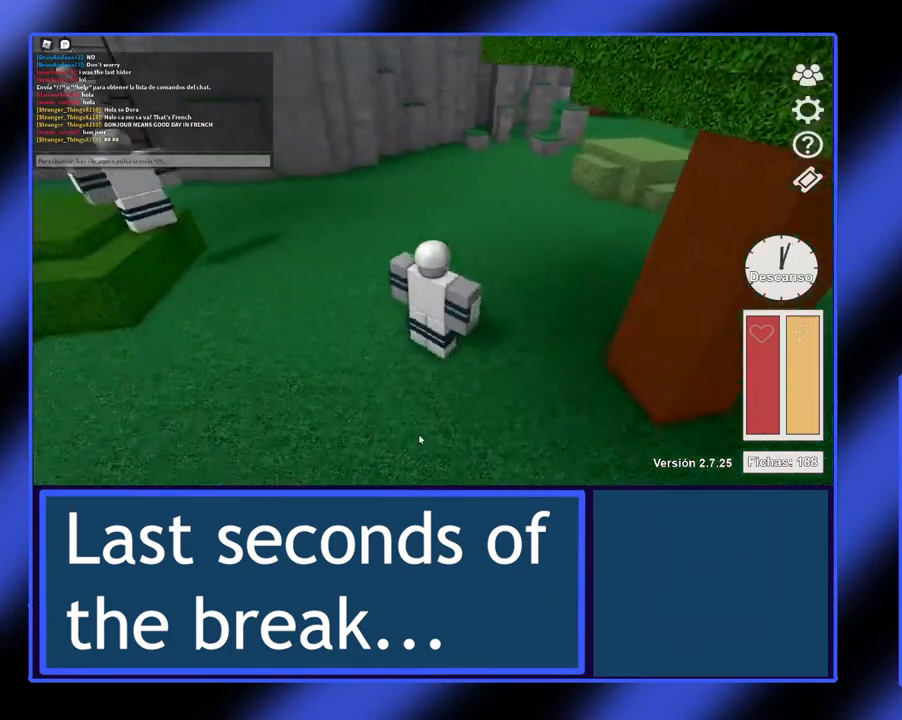
{"buttons": [], "left_stick": "up-left", "events": [[400, "left_stick", "up-left"]]}
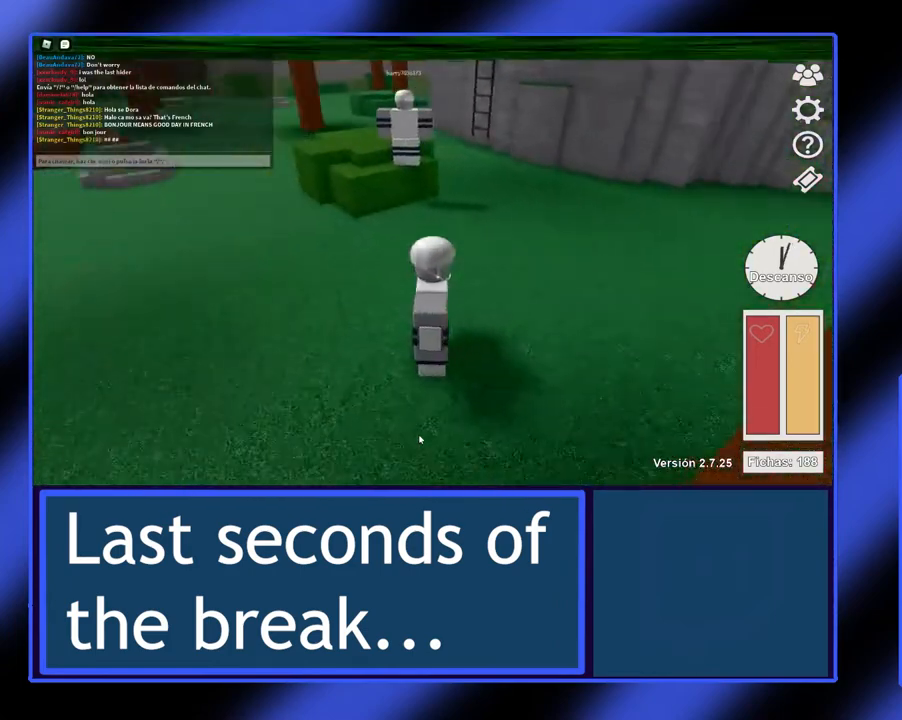
{"buttons": [], "left_stick": "up-left", "events": []}
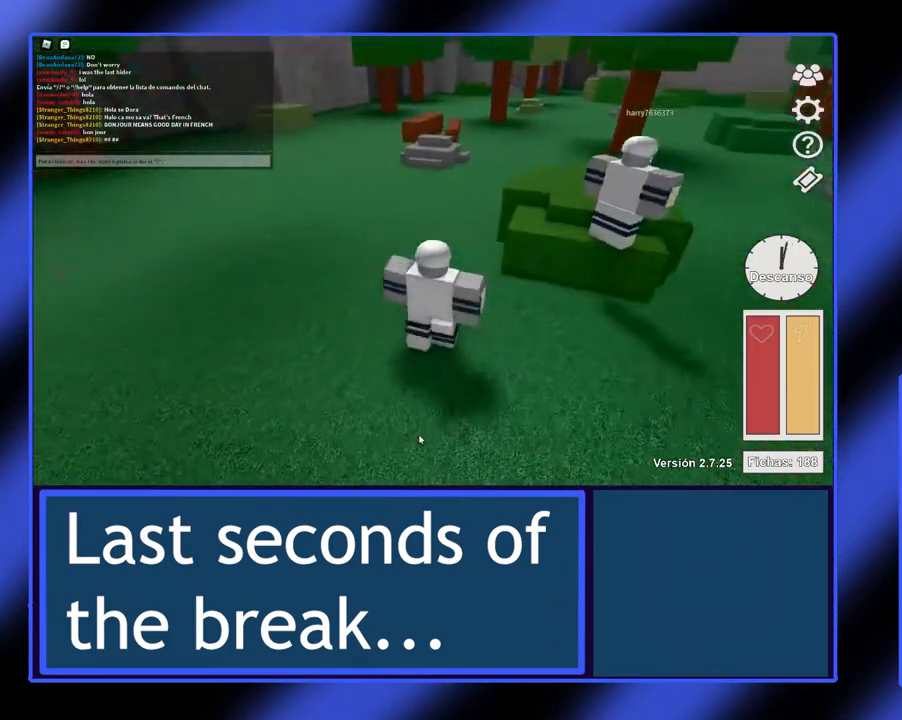
{"buttons": [], "left_stick": "up", "events": [[100, "left_stick", "up"]]}
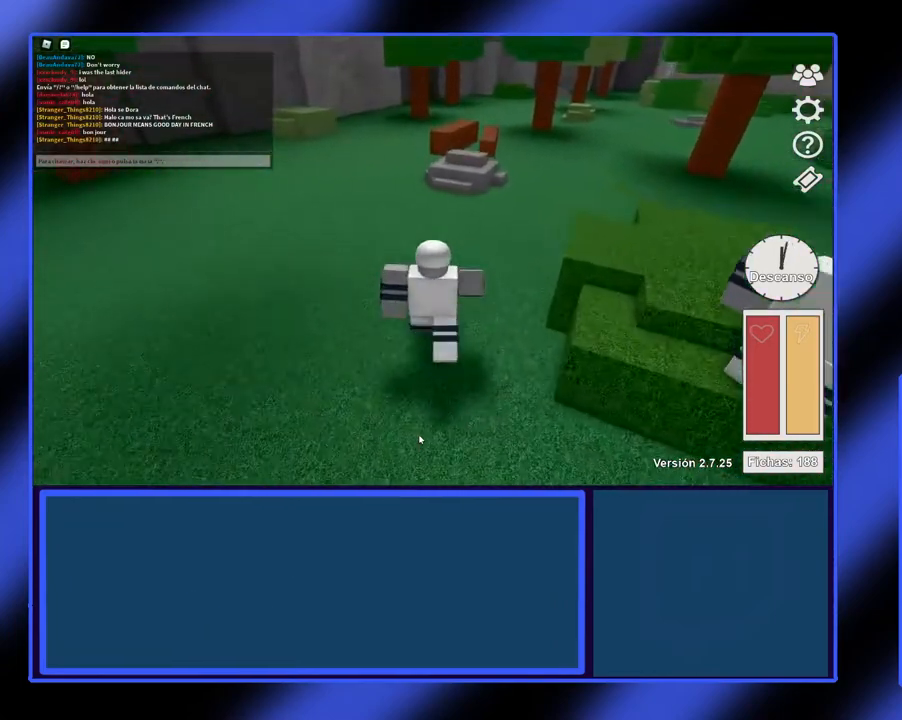
{"buttons": [], "left_stick": "up-right", "events": [[400, "left_stick", "up-right"]]}
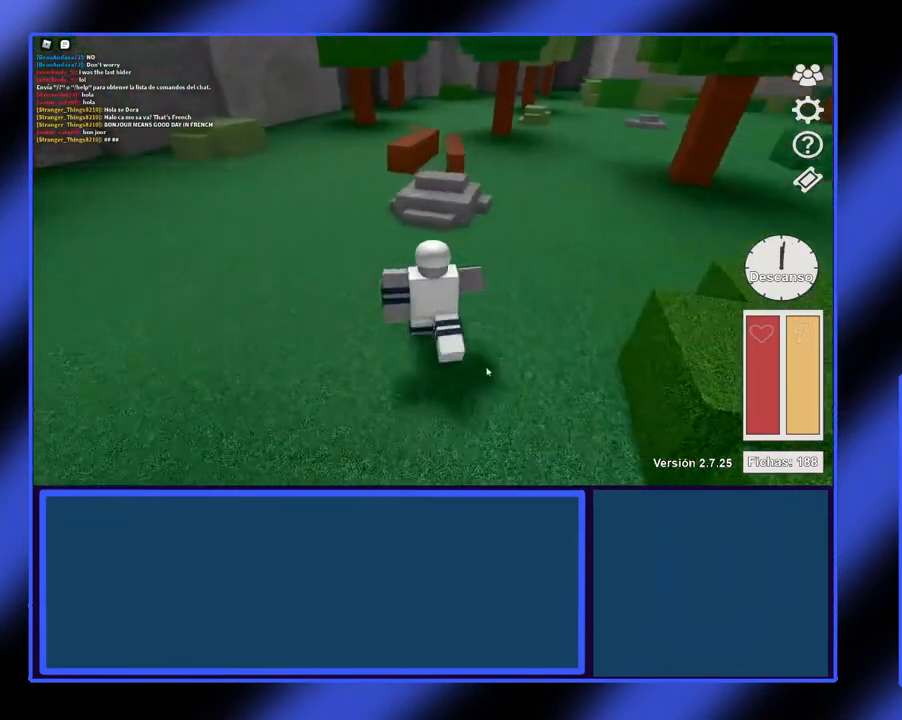
{"buttons": [], "left_stick": "center", "events": [[200, "left_stick", "center"]]}
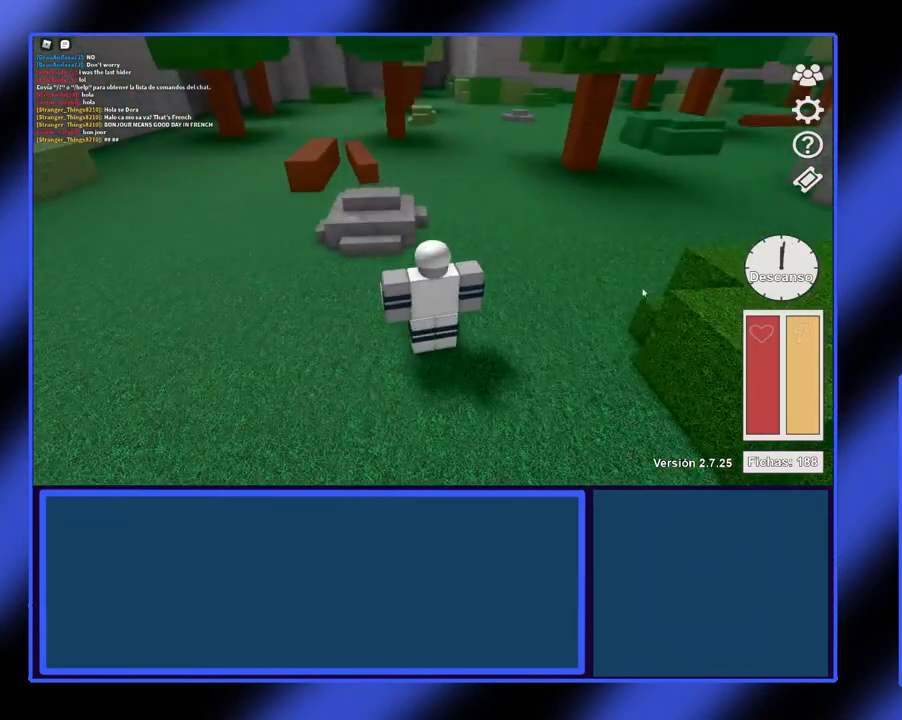
{"buttons": [], "left_stick": "right", "events": [[500, "left_stick", "right"]]}
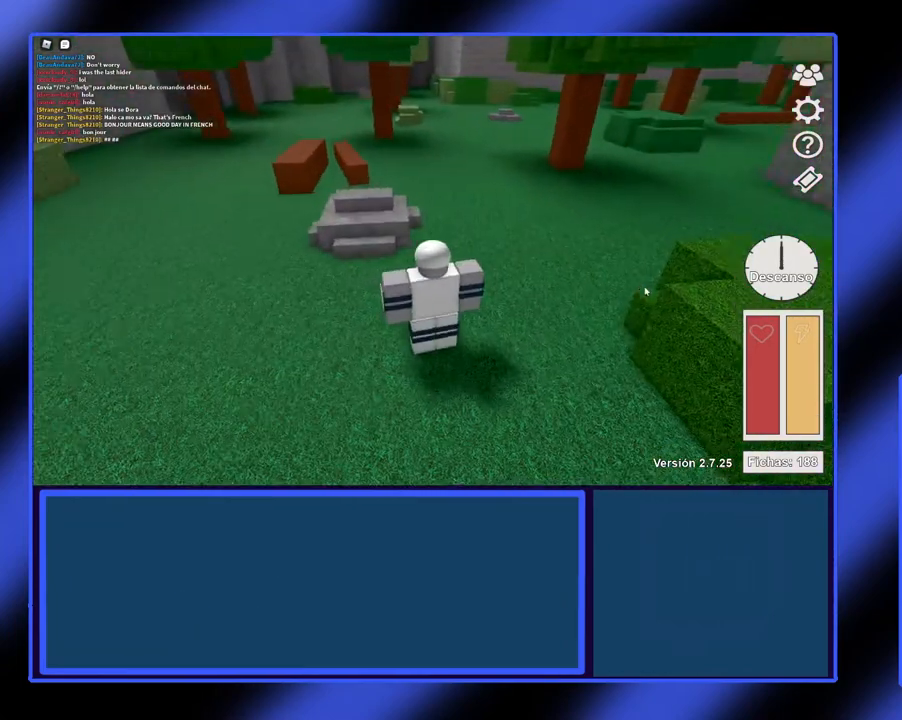
{"buttons": [], "left_stick": "center", "events": [[300, "left_stick", "center"]]}
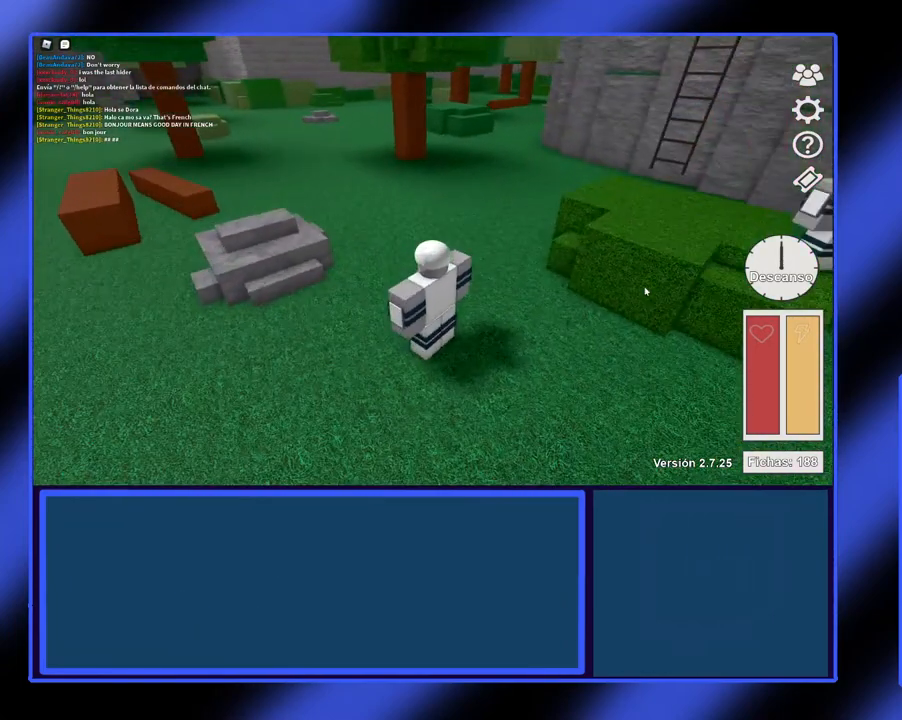
{"buttons": [], "left_stick": "center", "events": []}
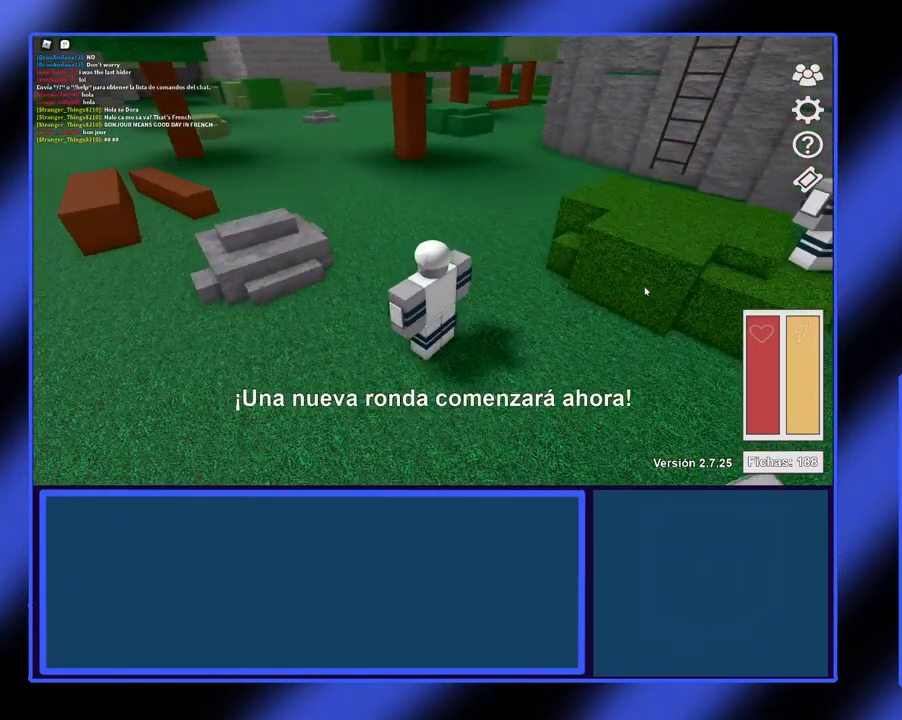
{"buttons": [], "left_stick": "center", "events": []}
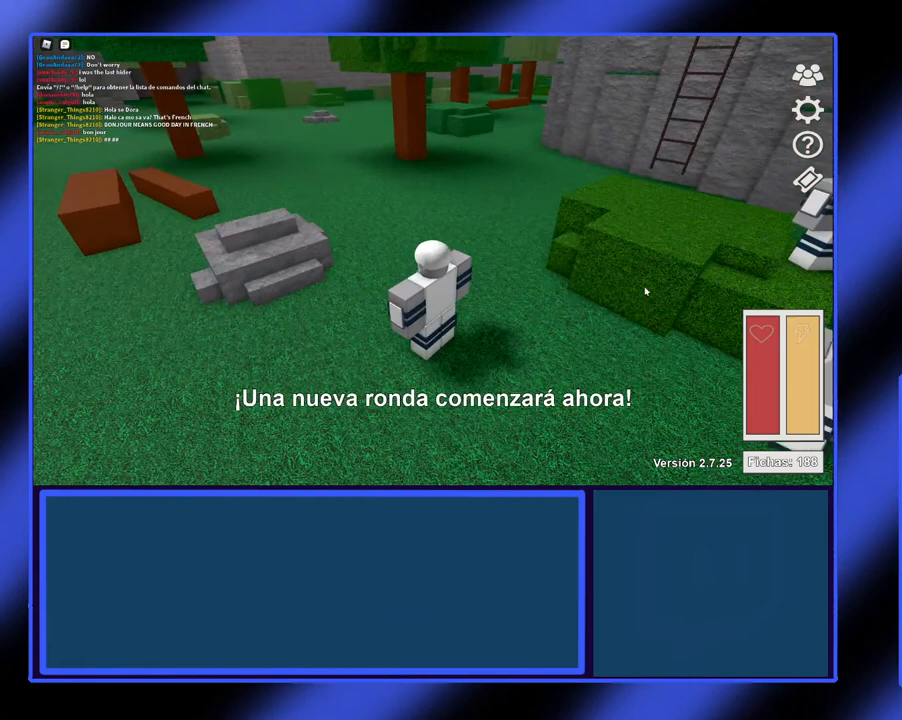
{"buttons": [], "left_stick": "right", "events": [[267, "left_stick", "right"]]}
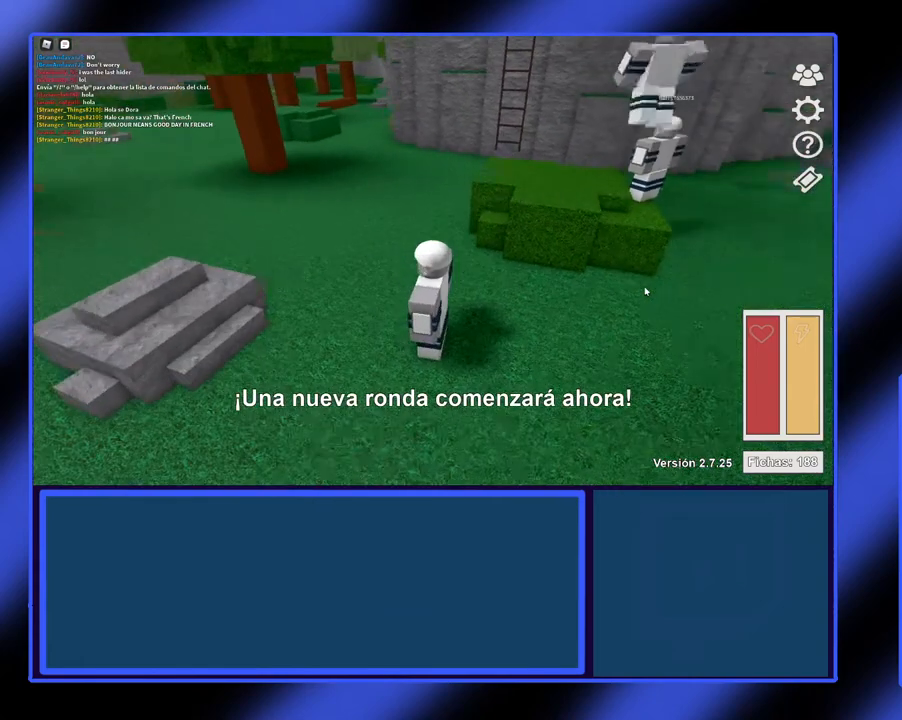
{"buttons": ["R2"], "left_stick": "center", "events": [[33, "left_stick", "center"], [200, "R2", "down"]]}
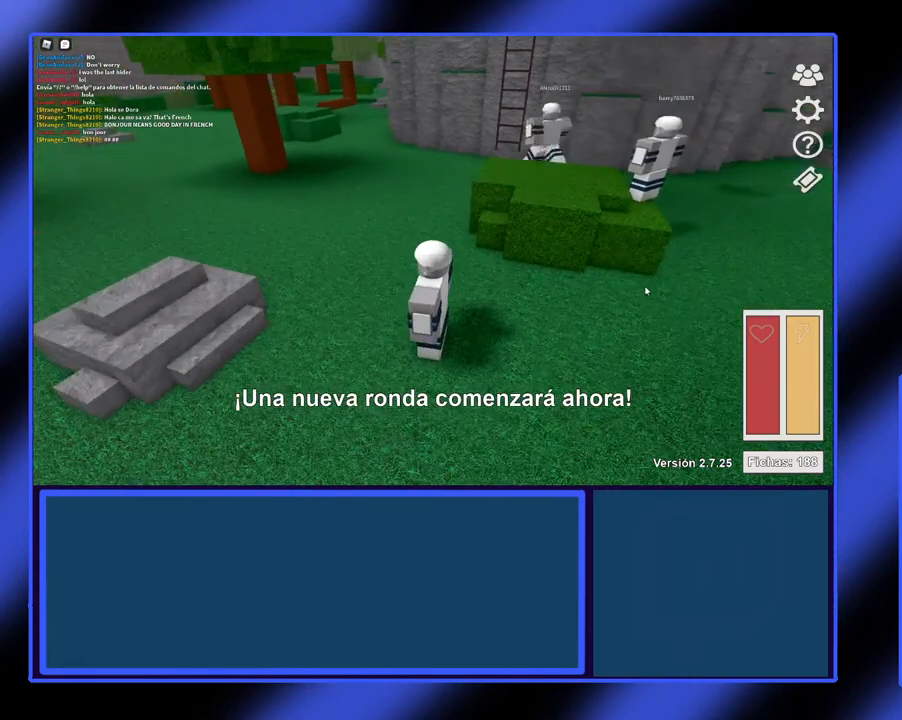
{"buttons": [], "left_stick": "center", "events": [[467, "R2", "up"]]}
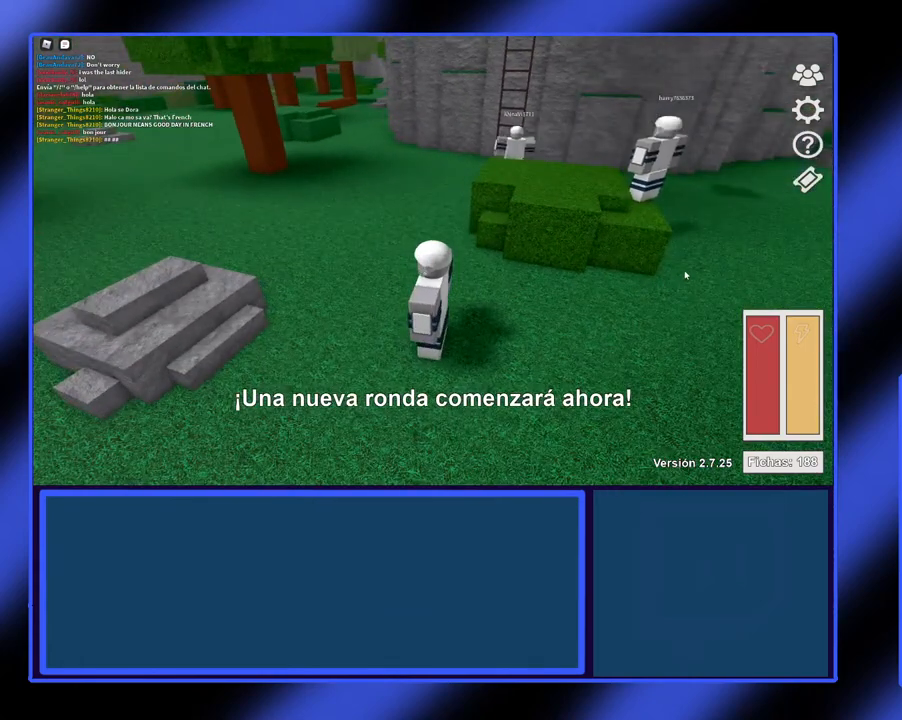
{"buttons": [], "left_stick": "center", "events": []}
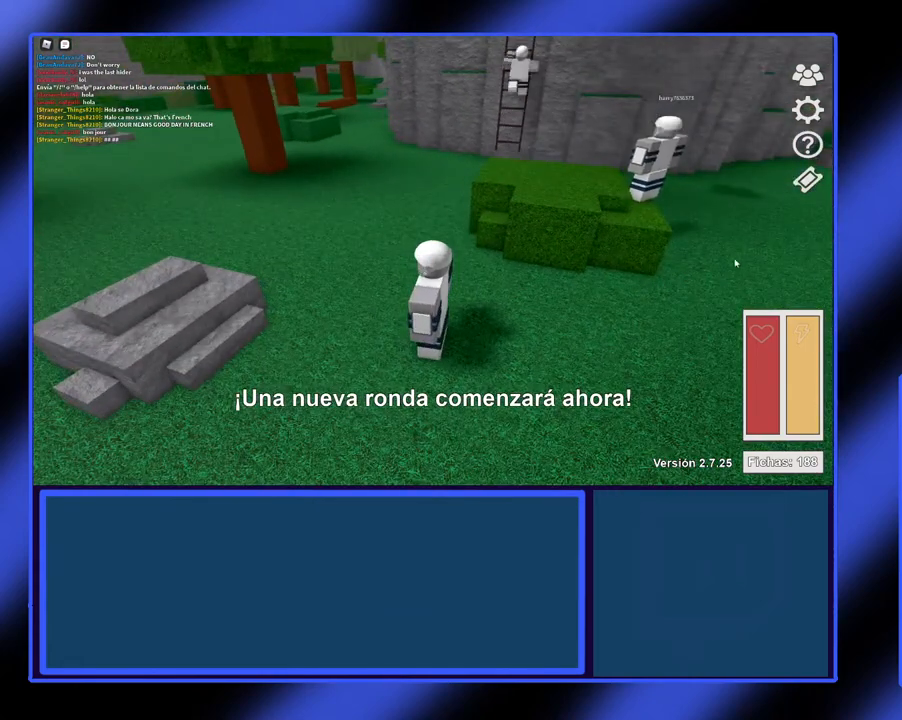
{"buttons": [], "left_stick": "center", "events": []}
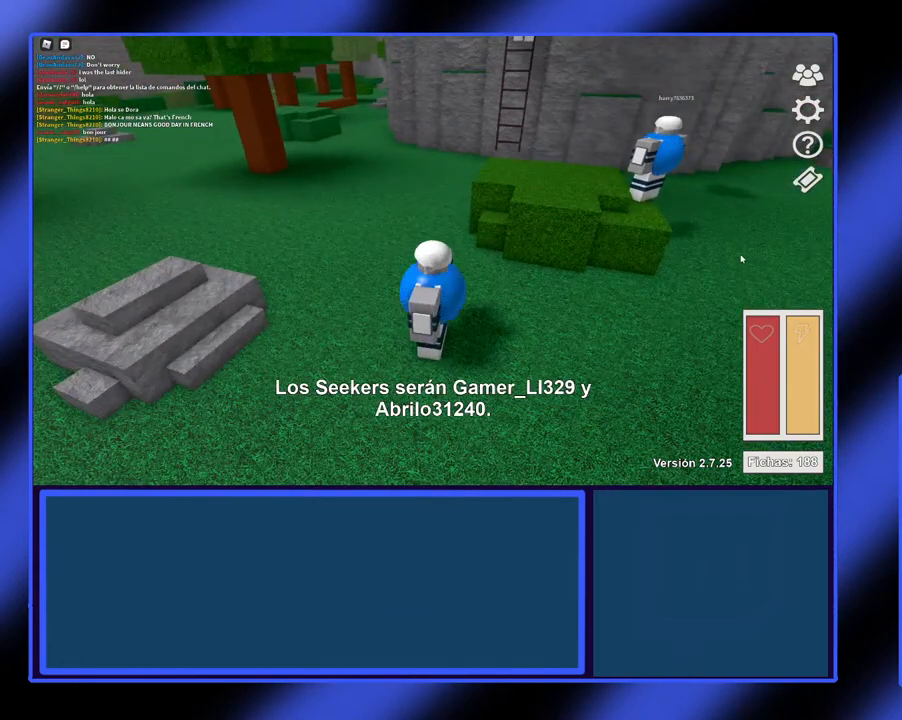
{"buttons": ["L2"], "left_stick": "center", "events": [[333, "L2", "down"]]}
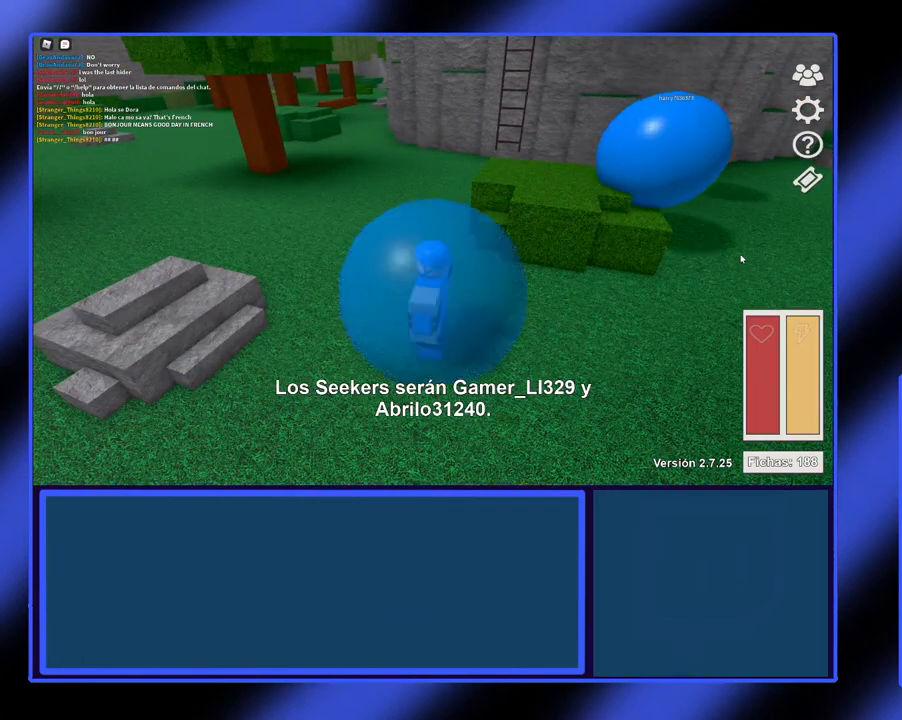
{"buttons": ["L2"], "left_stick": "center", "events": []}
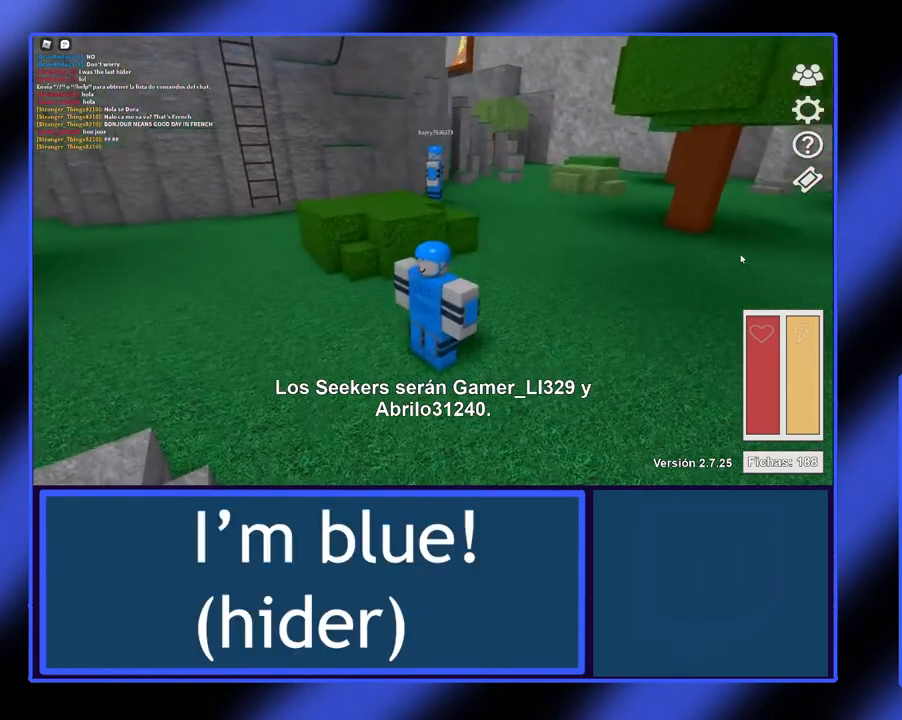
{"buttons": [], "left_stick": "center", "events": [[500, "L2", "up"]]}
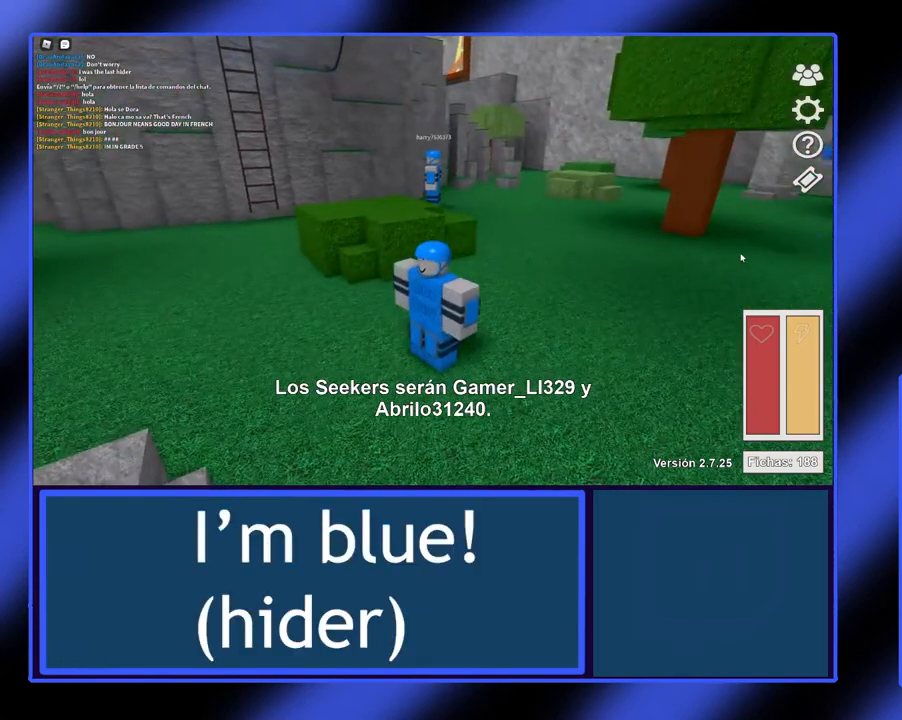
{"buttons": [], "left_stick": "center", "events": []}
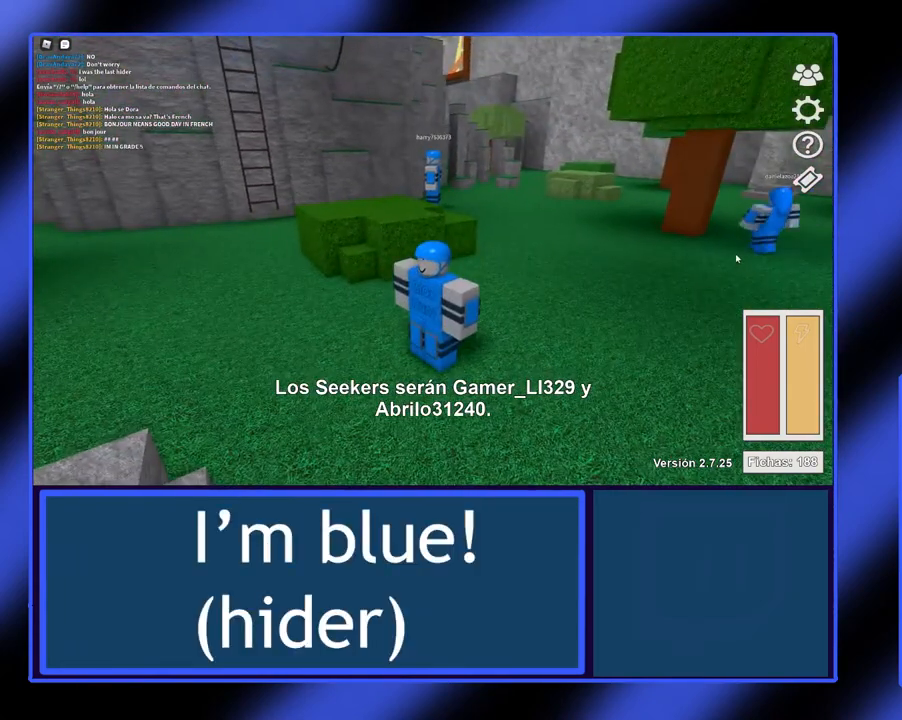
{"buttons": [], "left_stick": "center", "events": []}
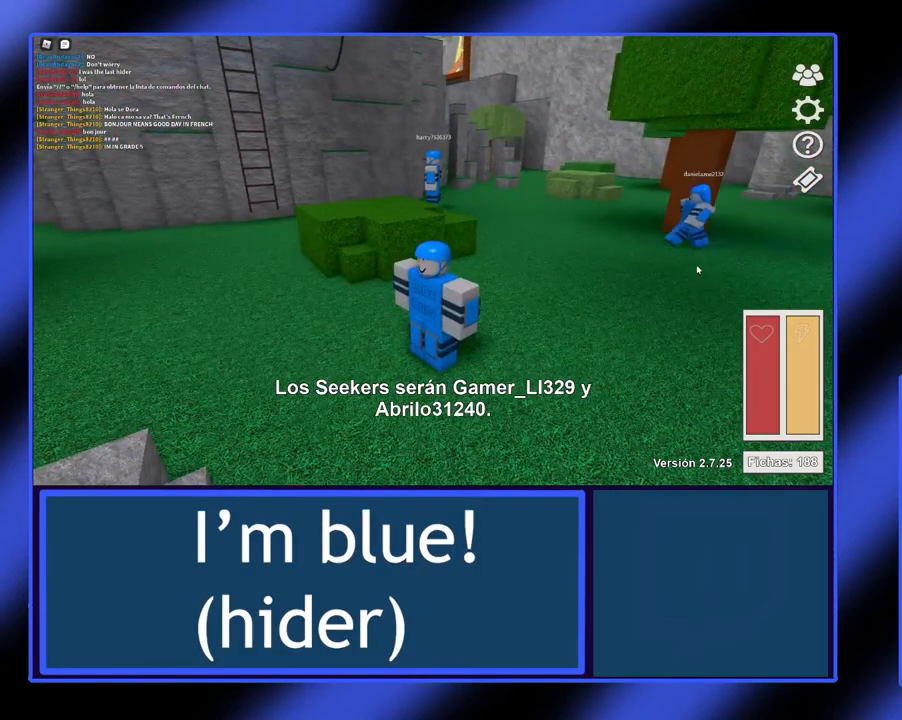
{"buttons": [], "left_stick": "center", "events": []}
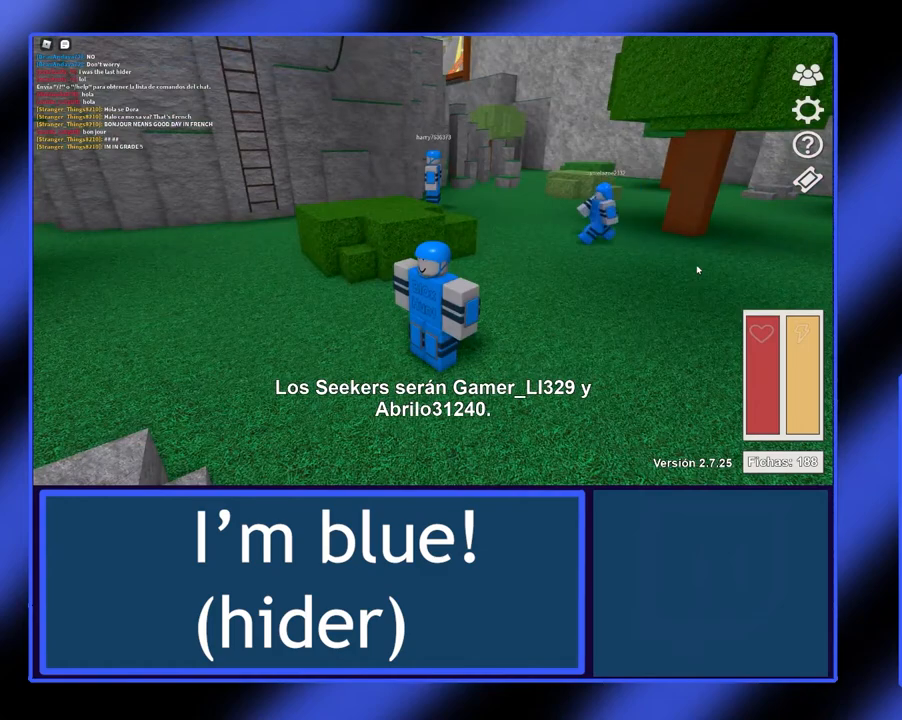
{"buttons": [], "left_stick": "center", "events": []}
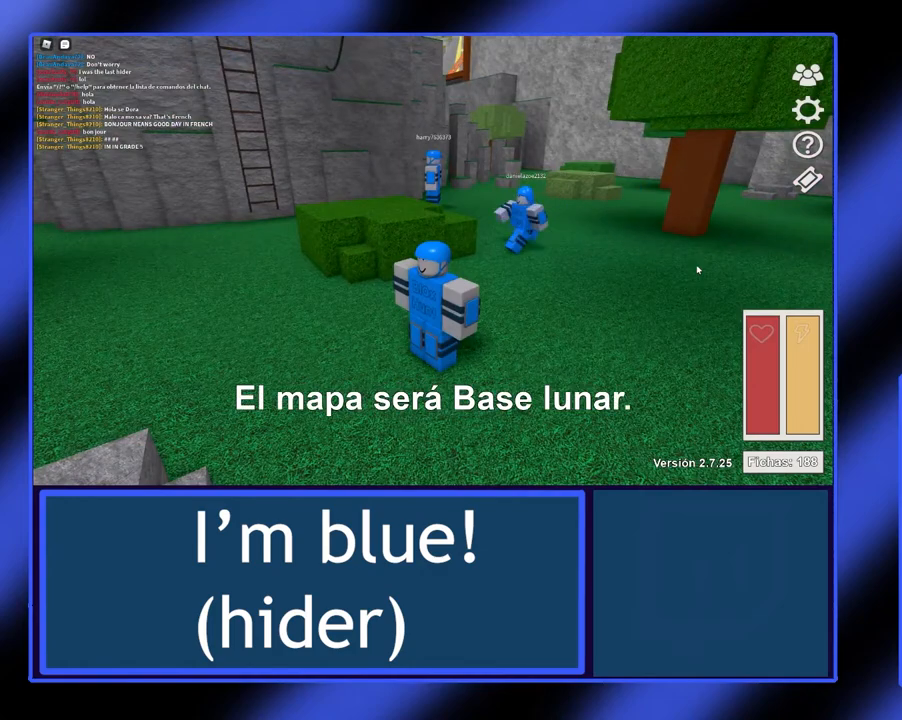
{"buttons": [], "left_stick": "center", "events": []}
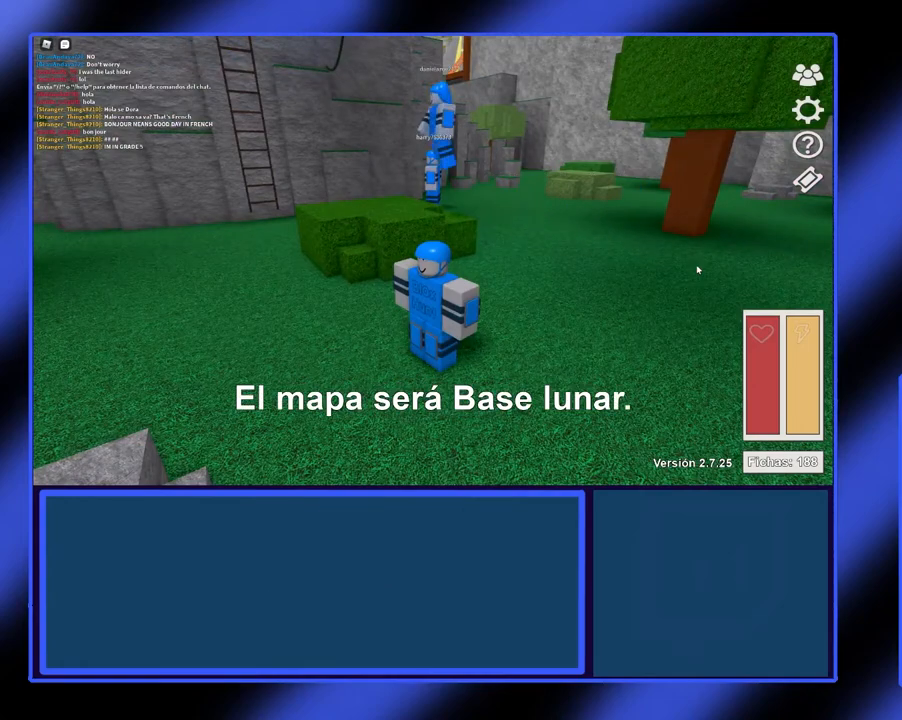
{"buttons": [], "left_stick": "center", "events": []}
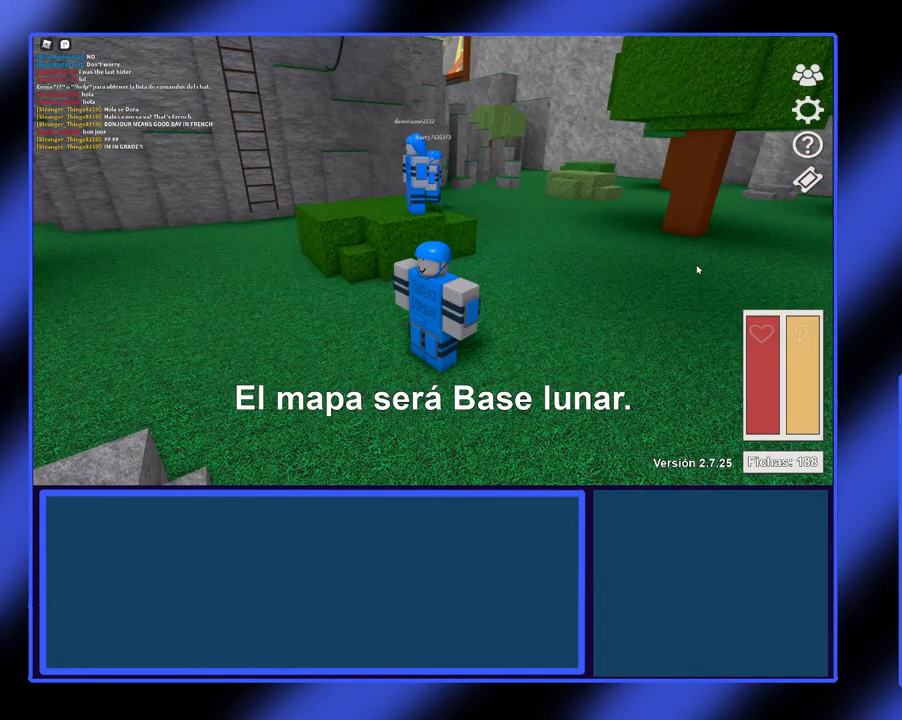
{"buttons": [], "left_stick": "center", "events": []}
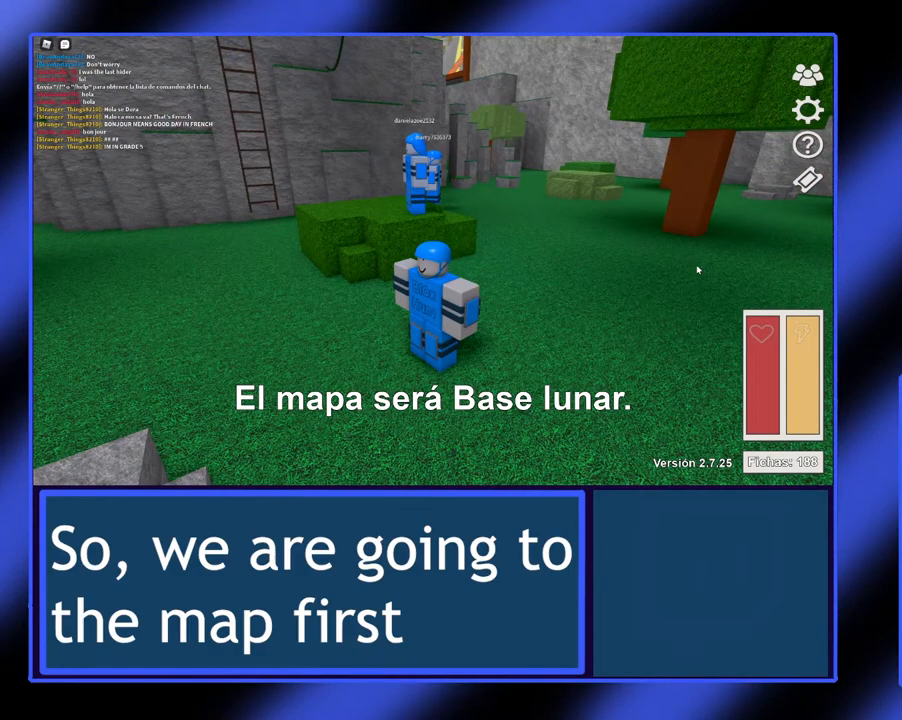
{"buttons": [], "left_stick": "center", "events": []}
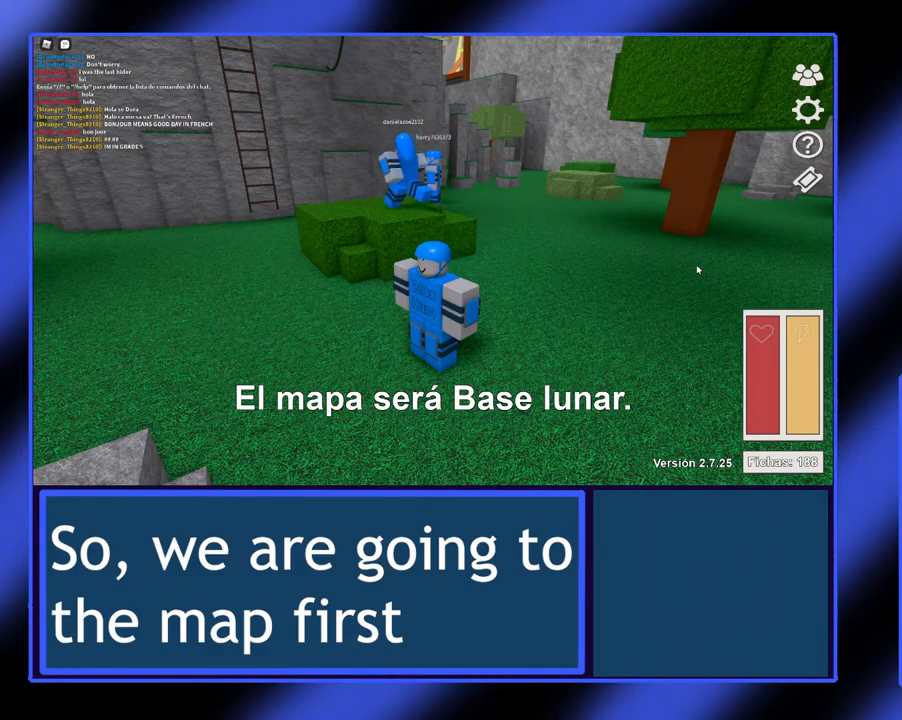
{"buttons": [], "left_stick": "up", "events": [[67, "left_stick", "right"], [267, "left_stick", "up-right"], [400, "left_stick", "up"]]}